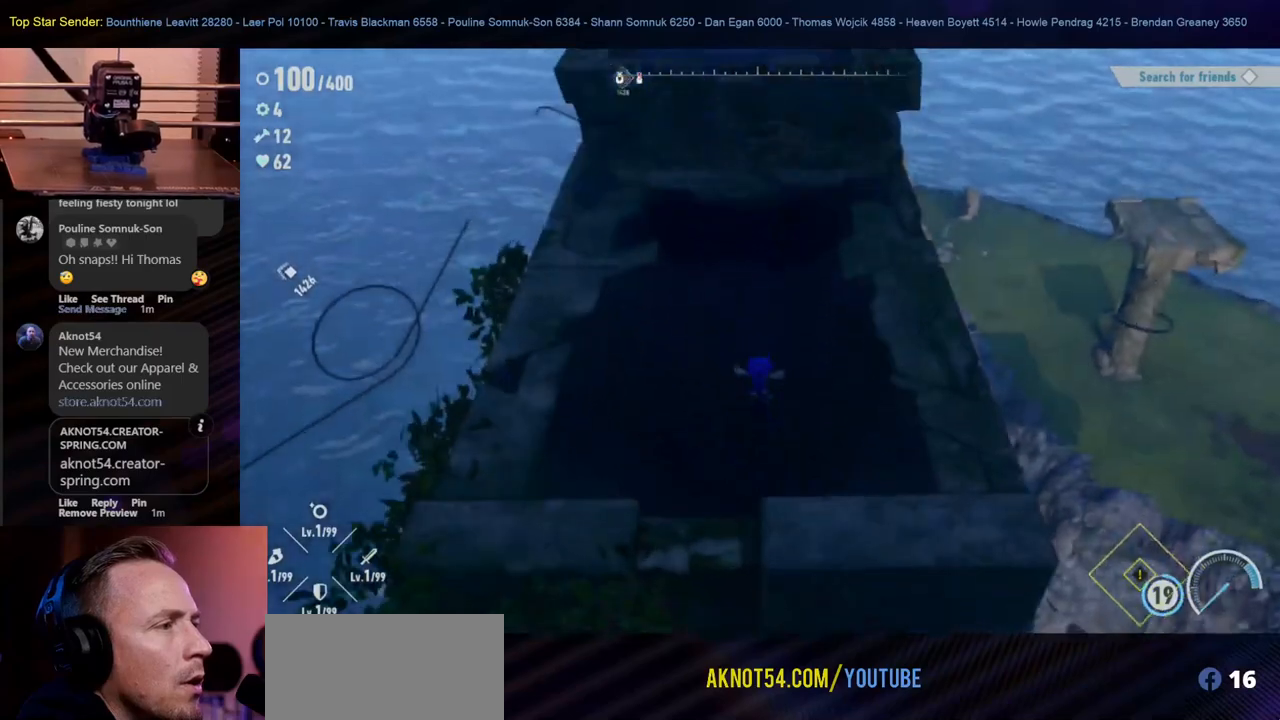
Gameplay with a controller (Nintendo layout); each line is a JSON object with the inputs held at the frame after it. "events" lists button and stick changes between this image and that frame as [ms after this image, input, new state], when the widget could be followed in between. Not read: L1 L2 L3 R2 R3.
{"buttons": [], "left_stick": "up", "right_stick": "up", "events": [[133, "left_stick", "up"], [367, "right_stick", "up"]]}
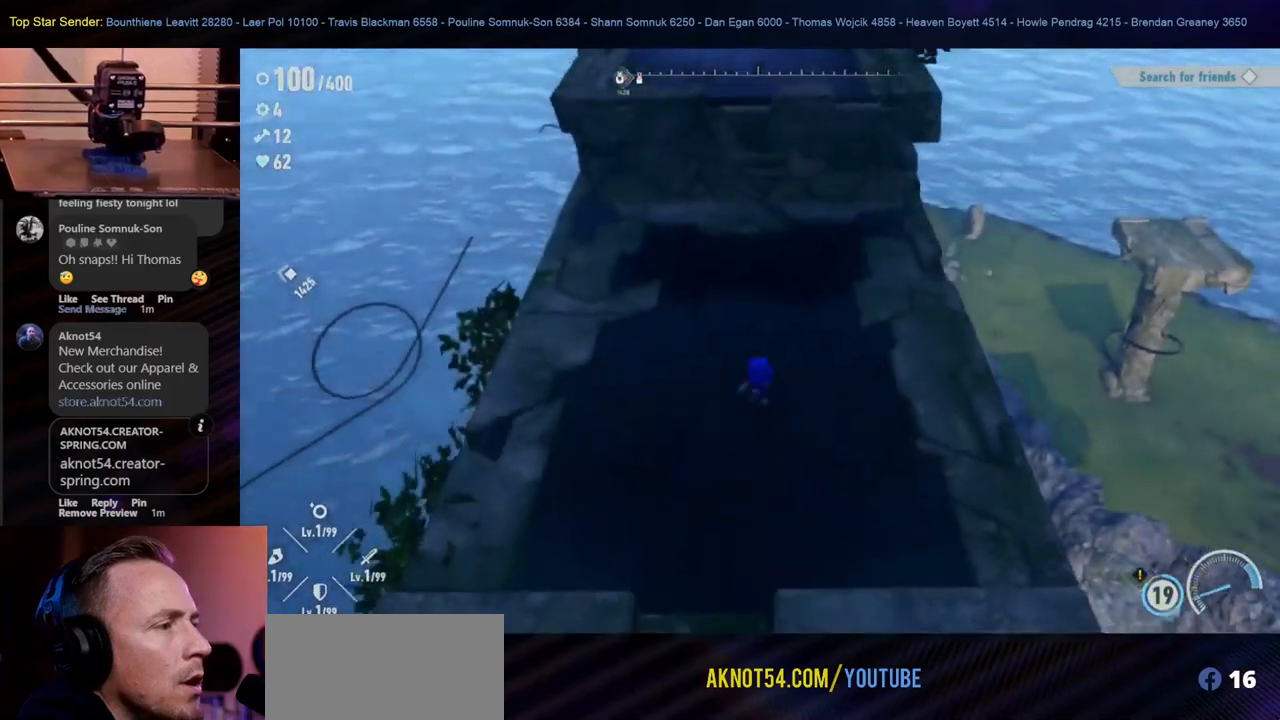
{"buttons": [], "left_stick": "up", "right_stick": "center", "events": [[150, "right_stick", "center"], [300, "B", "down"], [450, "B", "up"]]}
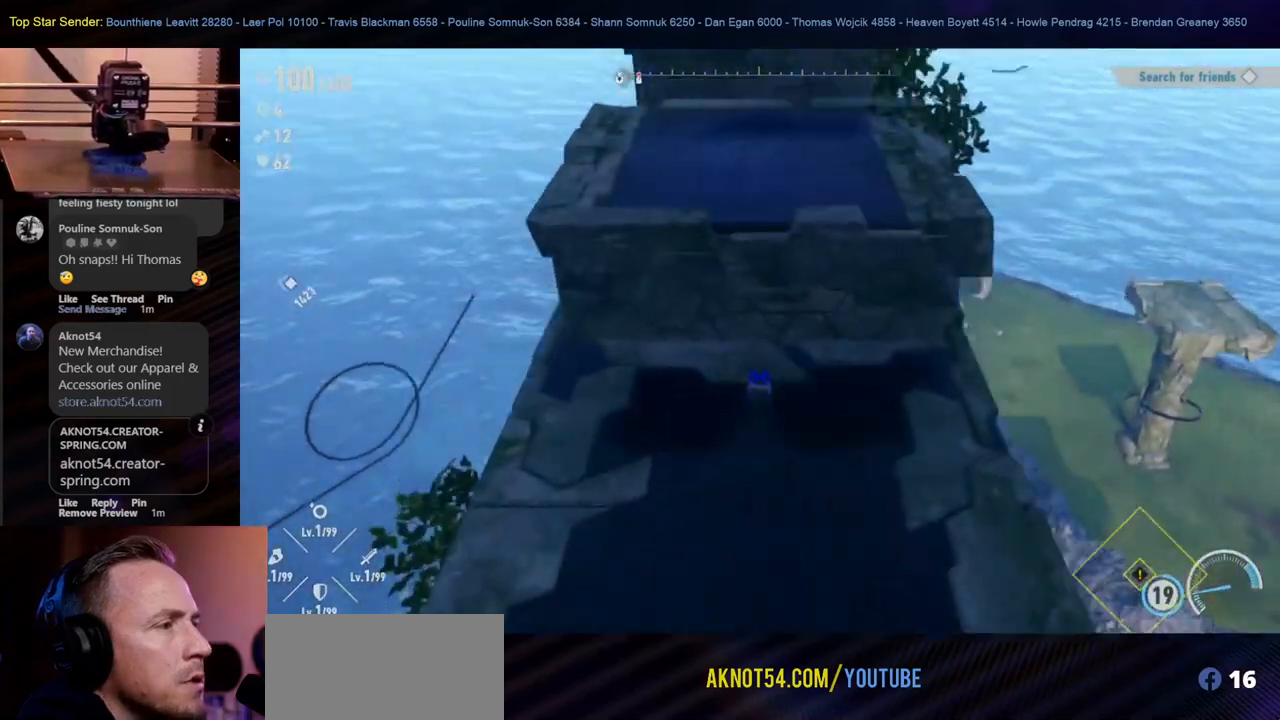
{"buttons": [], "left_stick": "up", "right_stick": "center", "events": [[333, "right_stick", "up"], [483, "right_stick", "center"]]}
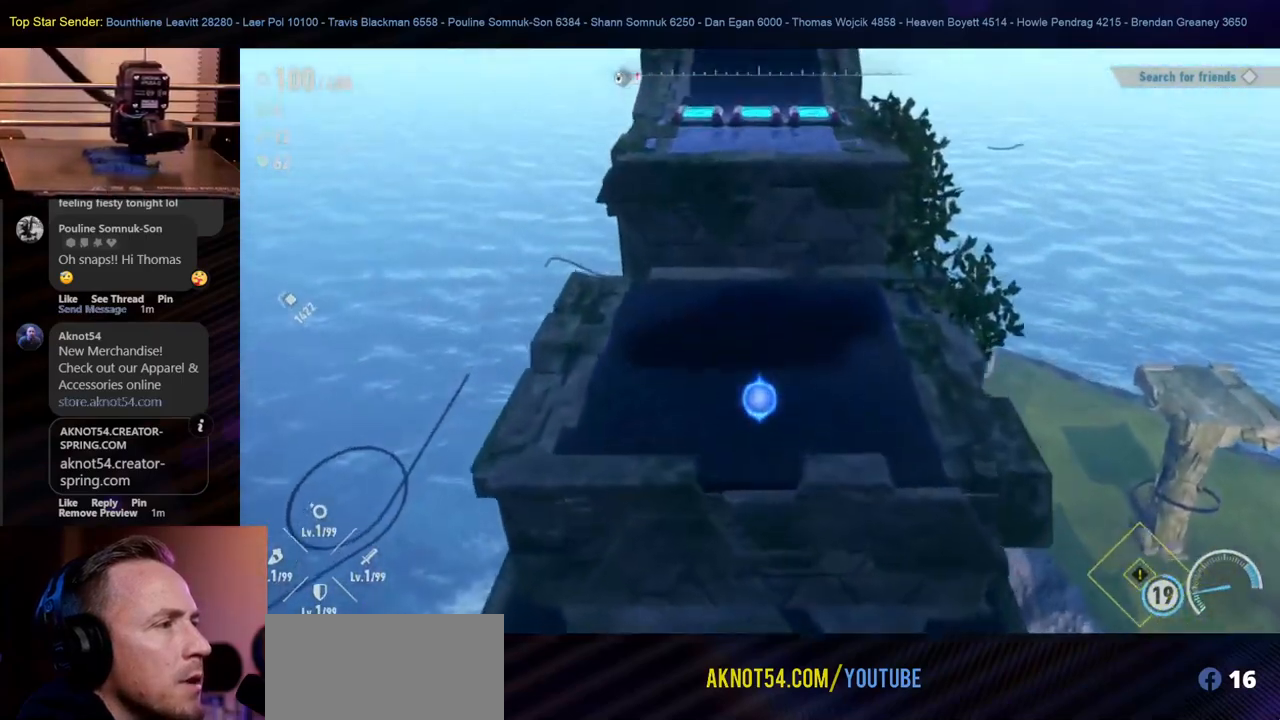
{"buttons": ["B"], "left_stick": "up", "right_stick": "center", "events": [[100, "R1", "down"], [200, "R1", "up"], [367, "B", "down"]]}
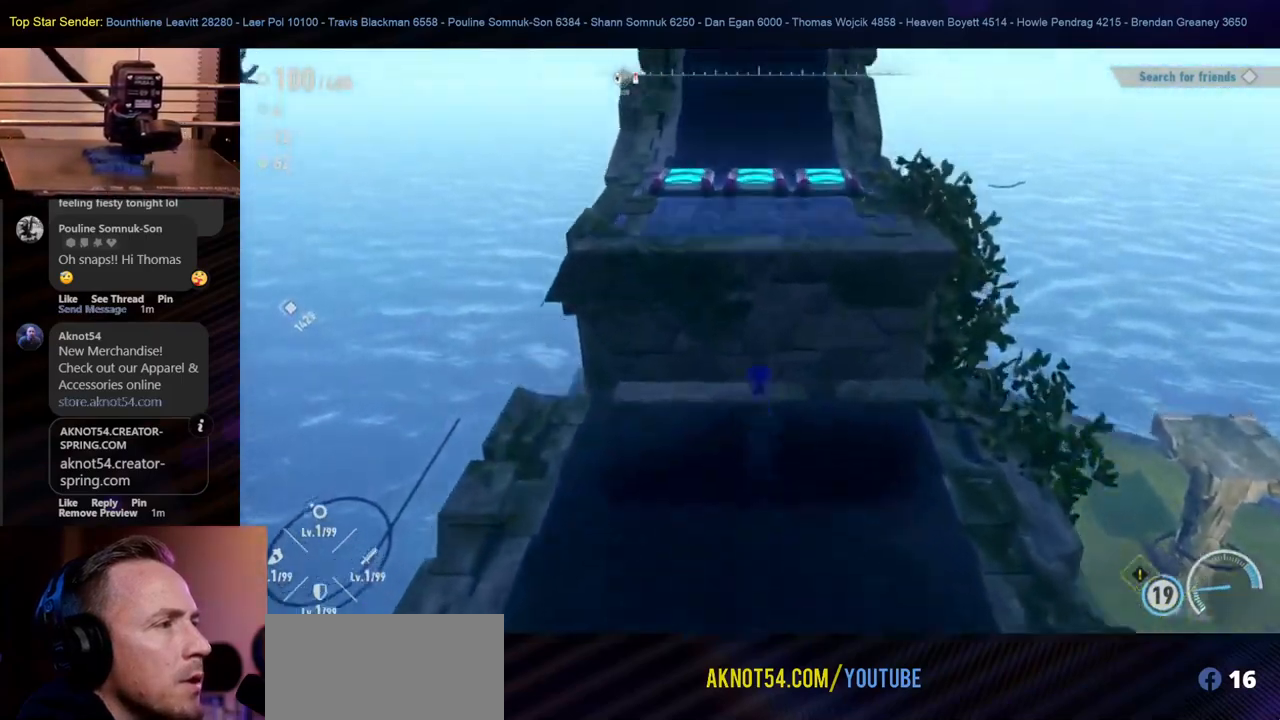
{"buttons": [], "left_stick": "up", "right_stick": "up", "events": [[150, "B", "up"], [400, "right_stick", "up"]]}
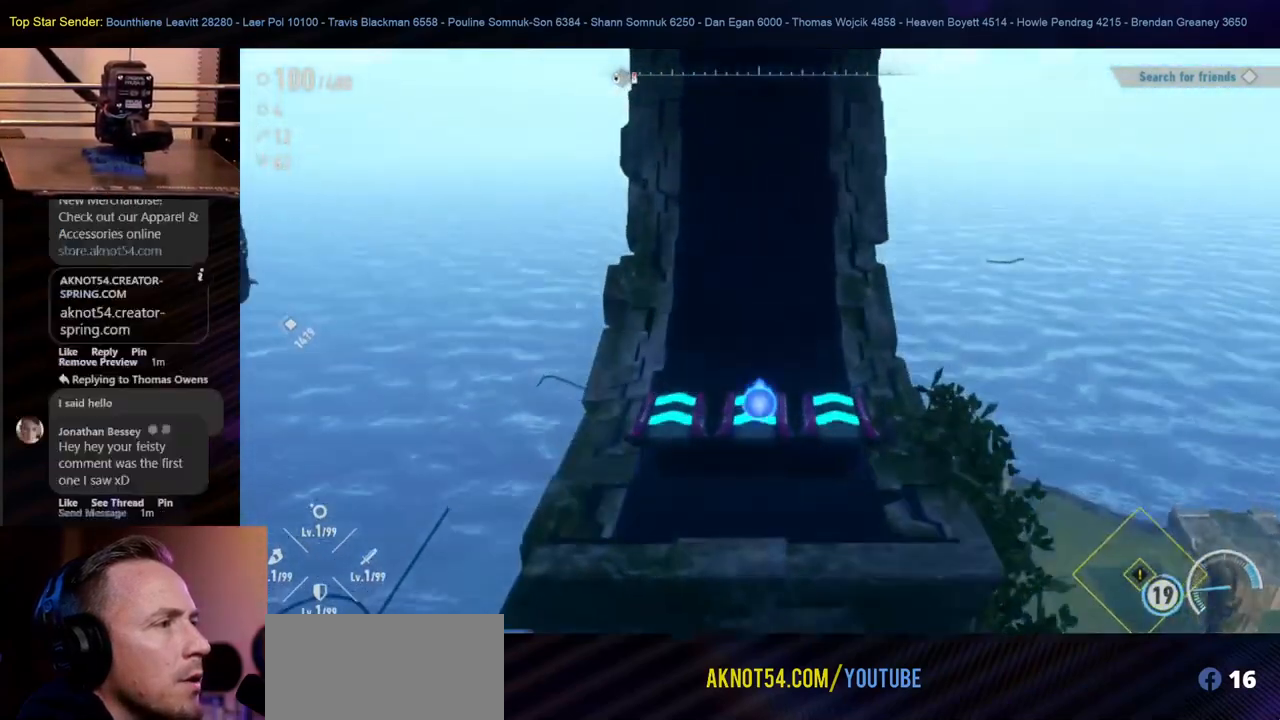
{"buttons": [], "left_stick": "up", "right_stick": "center", "events": [[33, "right_stick", "center"]]}
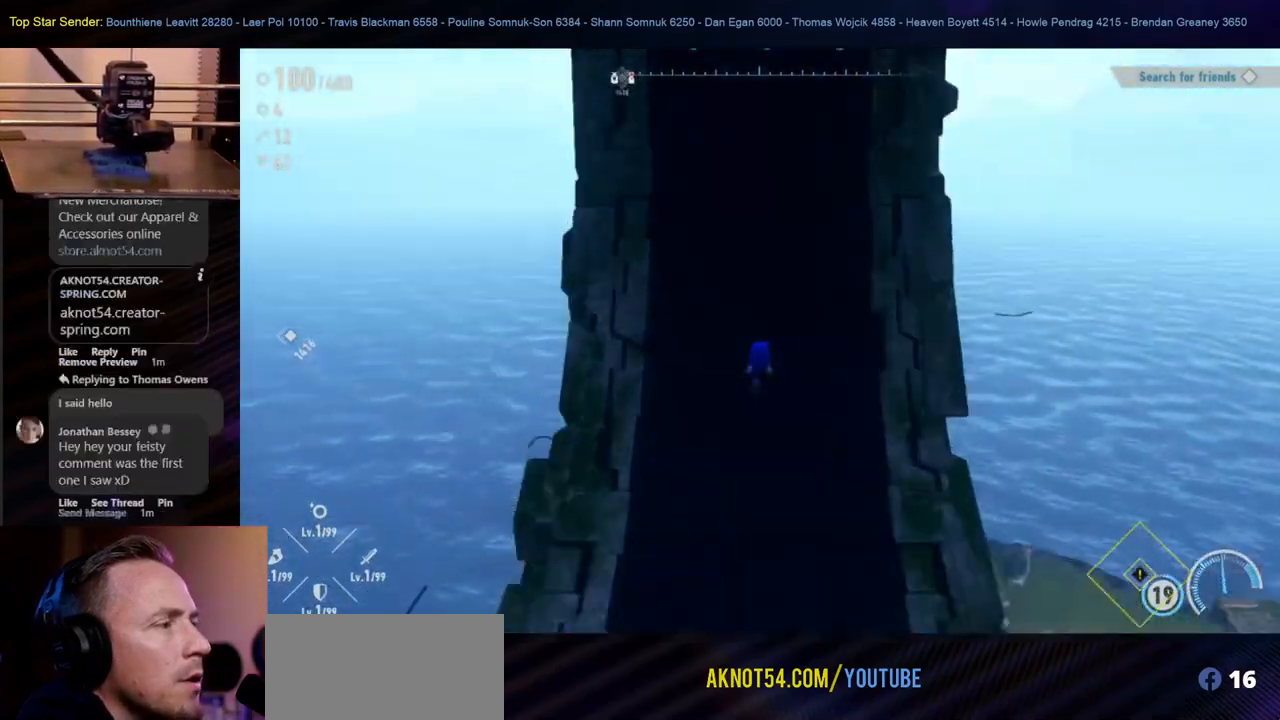
{"buttons": [], "left_stick": "up", "right_stick": "up", "events": [[183, "right_stick", "up"]]}
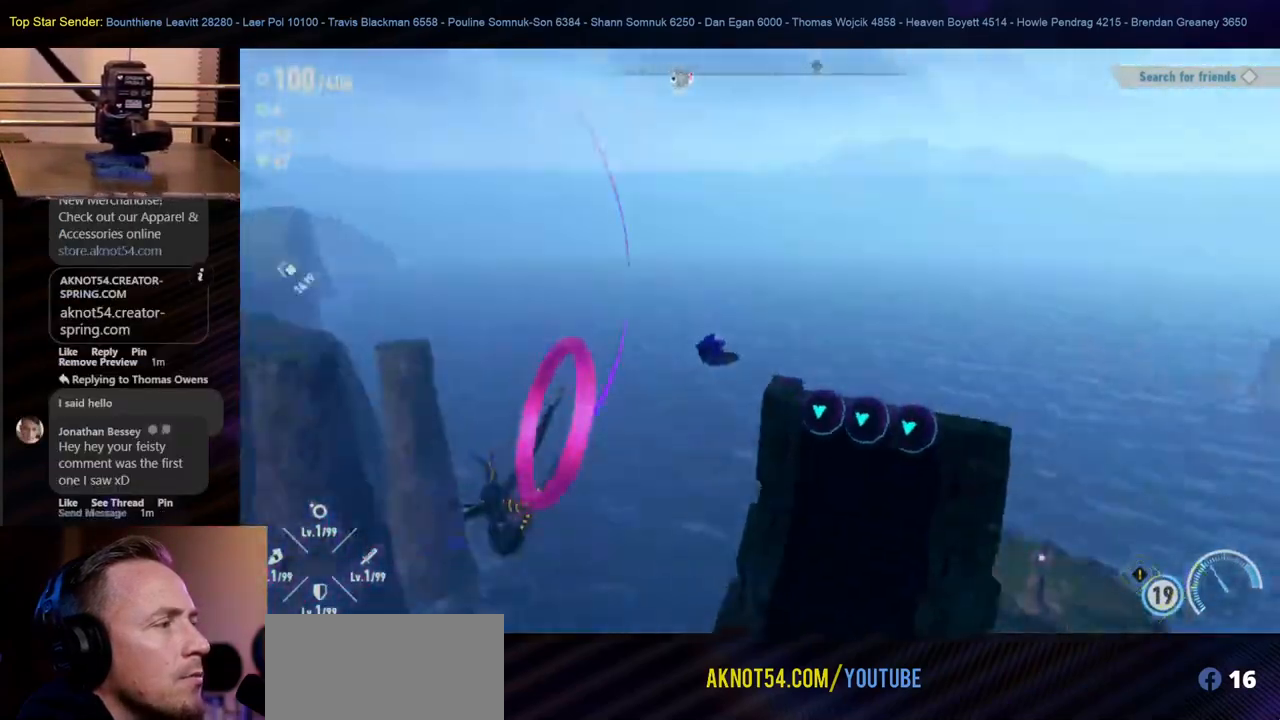
{"buttons": [], "left_stick": "center", "right_stick": "up", "events": [[150, "left_stick", "center"]]}
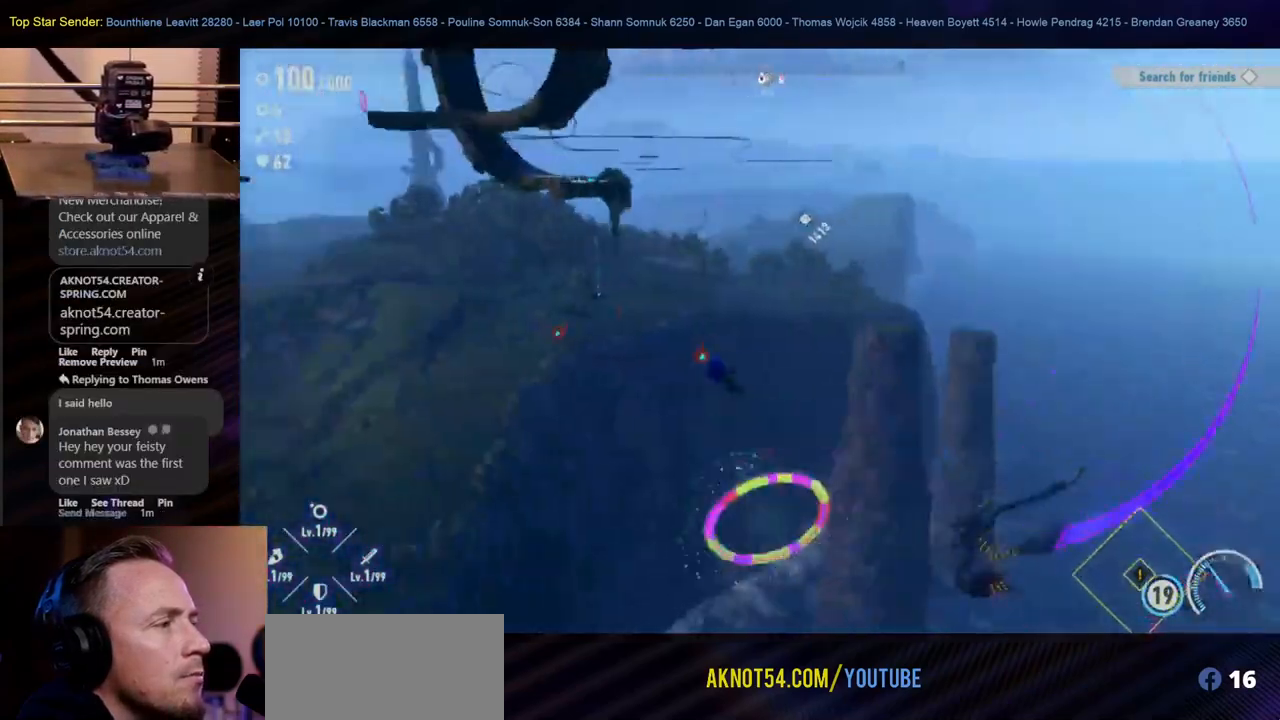
{"buttons": [], "left_stick": "center", "right_stick": "center", "events": [[317, "right_stick", "center"]]}
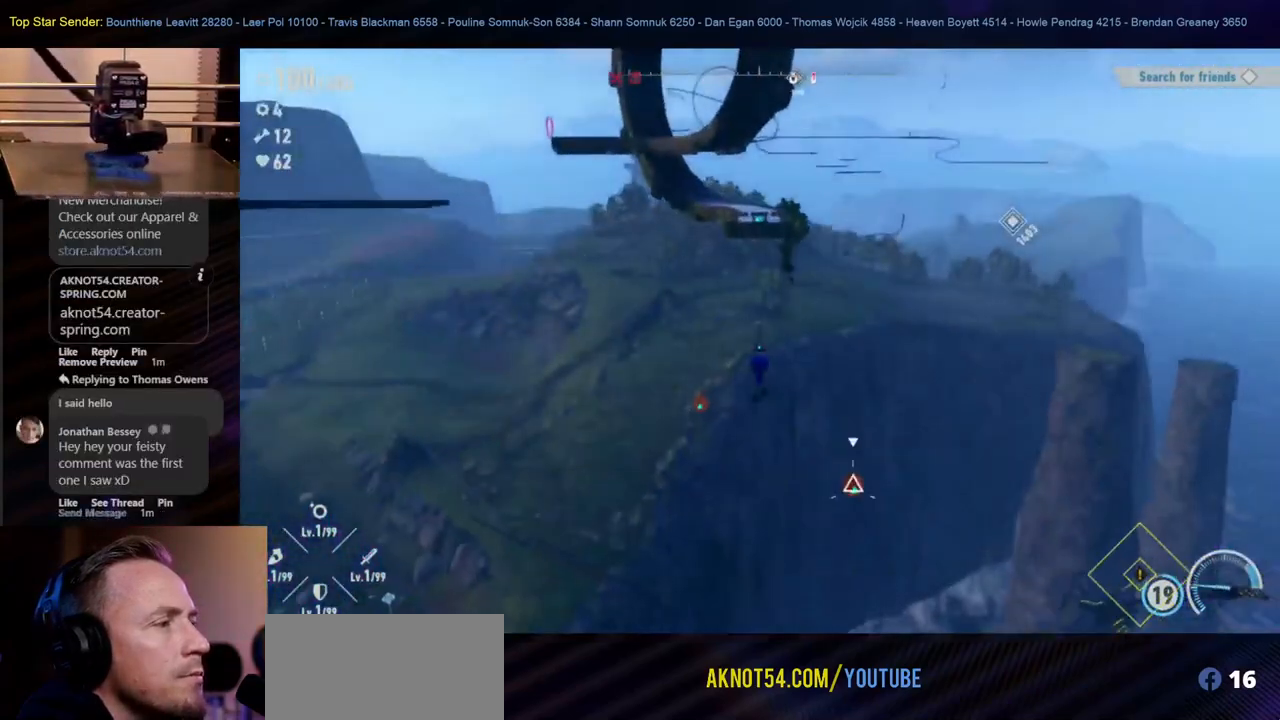
{"buttons": ["X"], "left_stick": "center", "right_stick": "center", "events": [[433, "X", "down"]]}
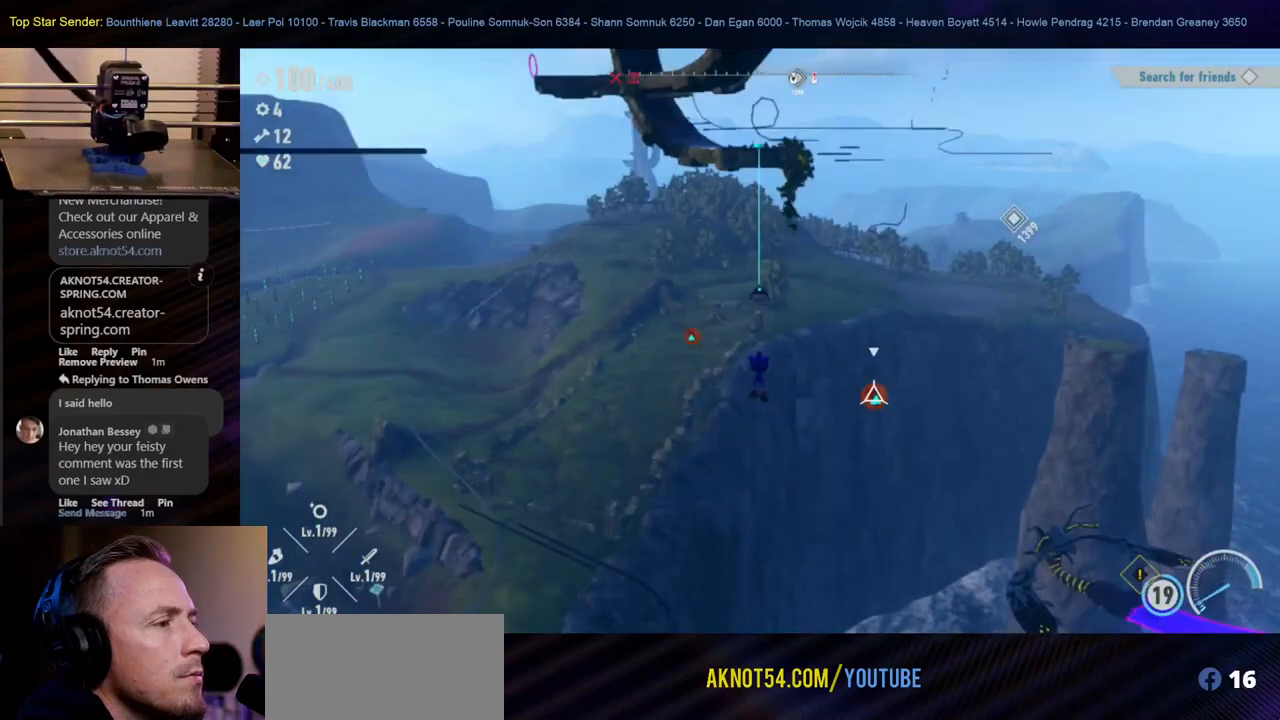
{"buttons": ["Y"], "left_stick": "center", "right_stick": "center", "events": [[83, "X", "up"], [83, "Y", "down"], [350, "Y", "up"], [400, "Y", "down"]]}
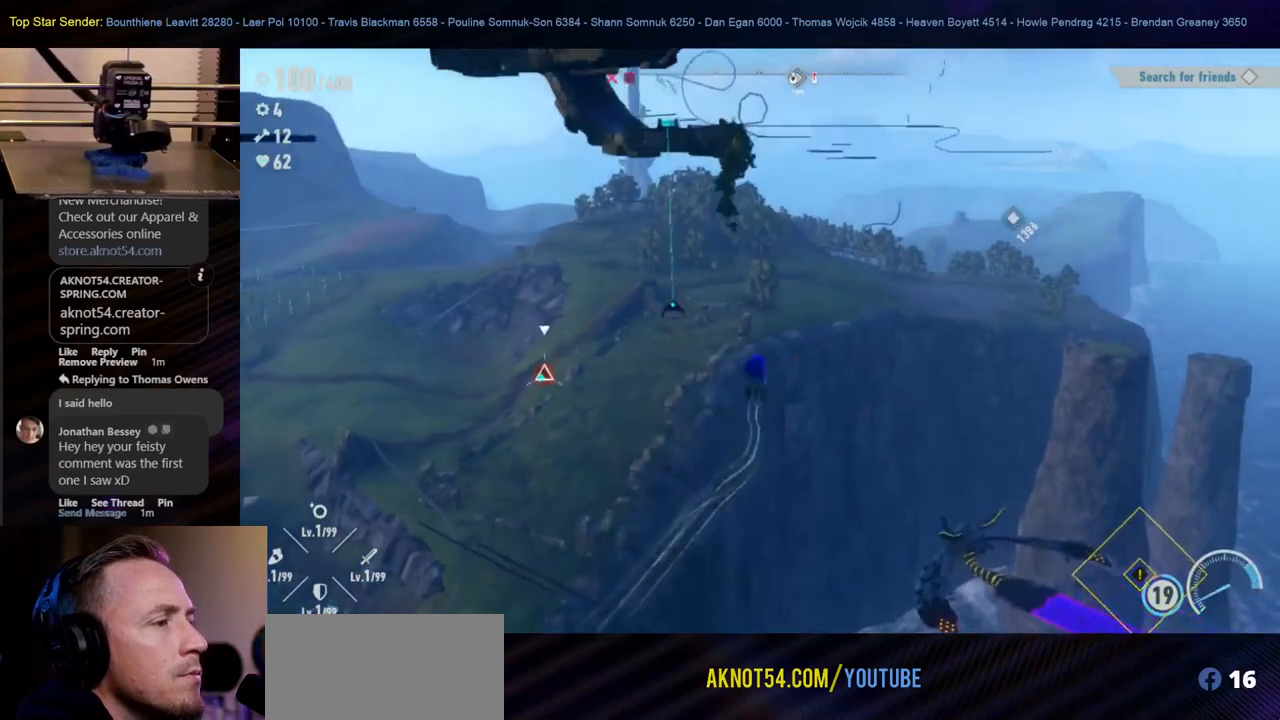
{"buttons": [], "left_stick": "center", "right_stick": "center", "events": [[17, "Y", "up"], [150, "Y", "down"], [233, "Y", "up"], [300, "Y", "down"], [383, "Y", "up"], [450, "Y", "down"], [500, "Y", "up"]]}
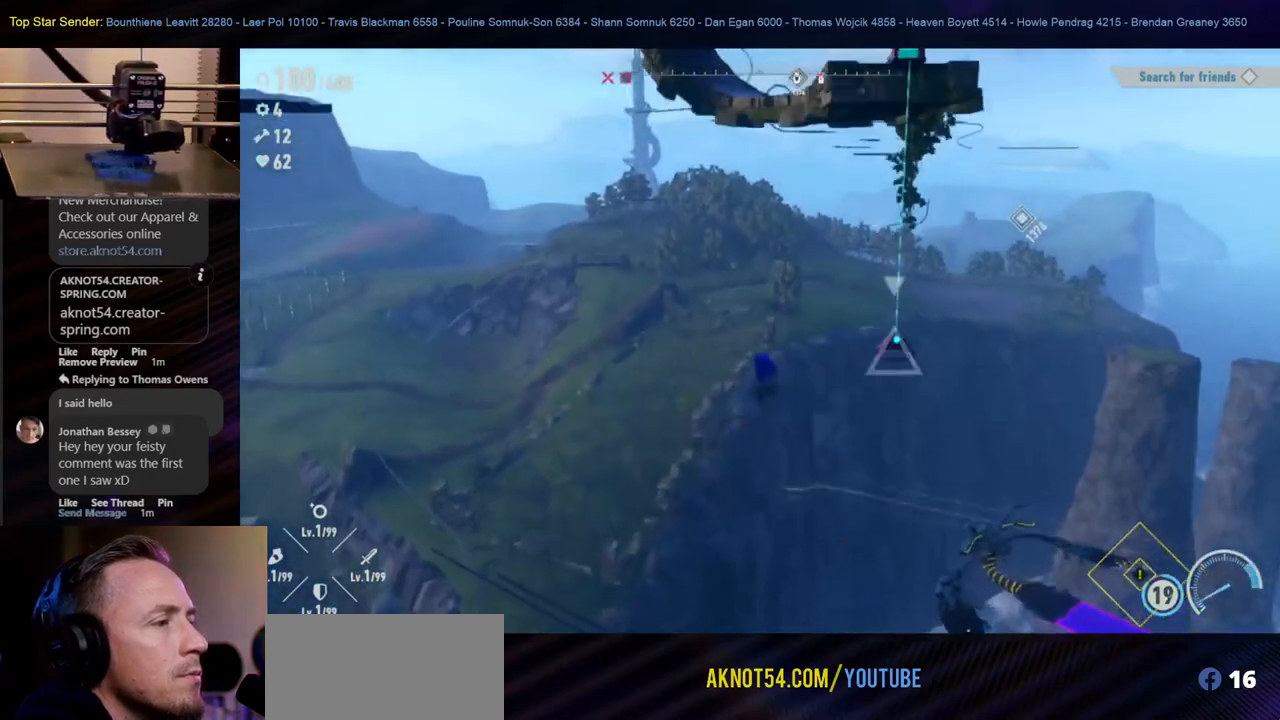
{"buttons": ["Y"], "left_stick": "center", "right_stick": "center", "events": [[50, "Y", "down"], [133, "Y", "up"], [200, "Y", "down"], [417, "Y", "up"], [467, "Y", "down"]]}
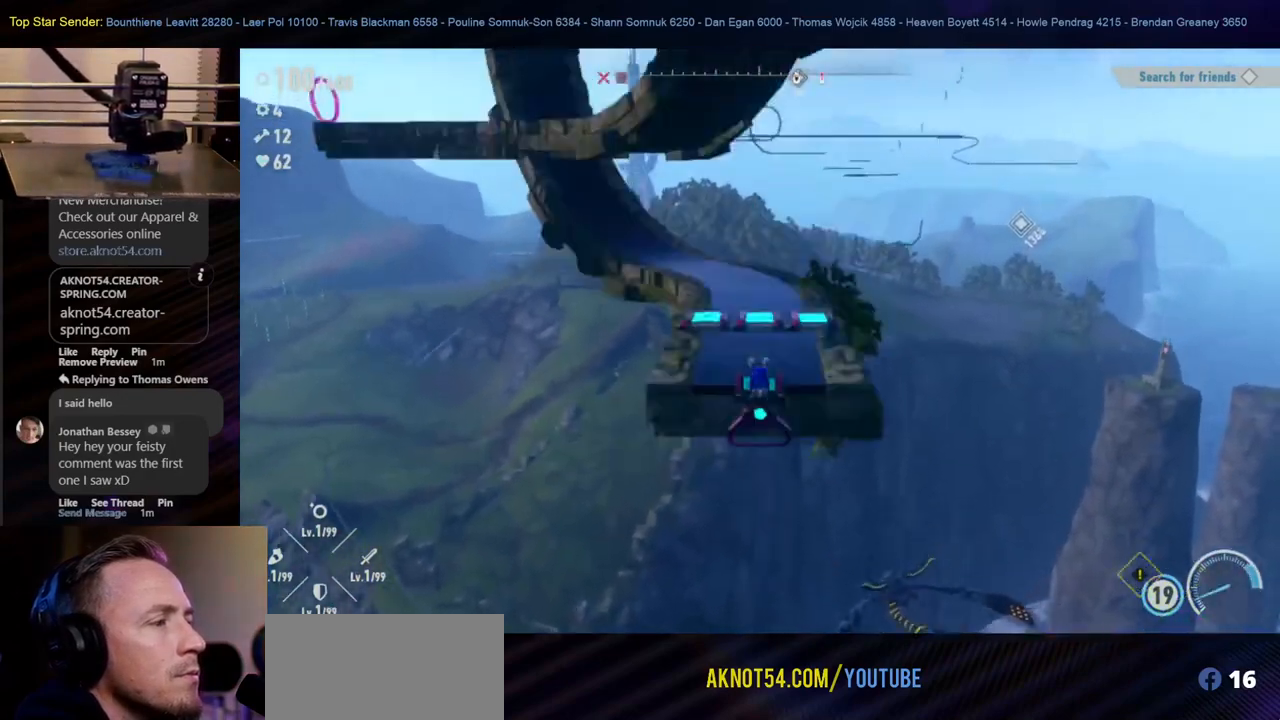
{"buttons": [], "left_stick": "center", "right_stick": "center", "events": [[67, "Y", "up"], [117, "Y", "down"], [217, "Y", "up"], [283, "Y", "down"], [467, "Y", "up"]]}
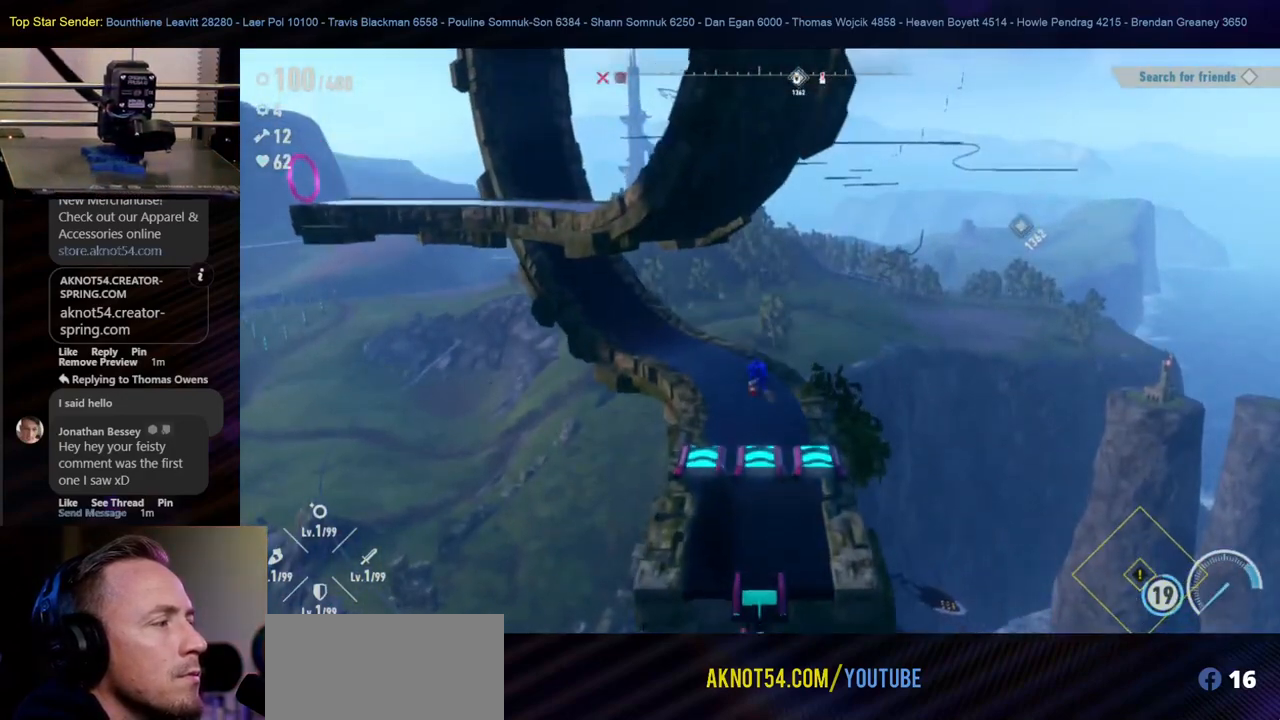
{"buttons": [], "left_stick": "center", "right_stick": "center", "events": []}
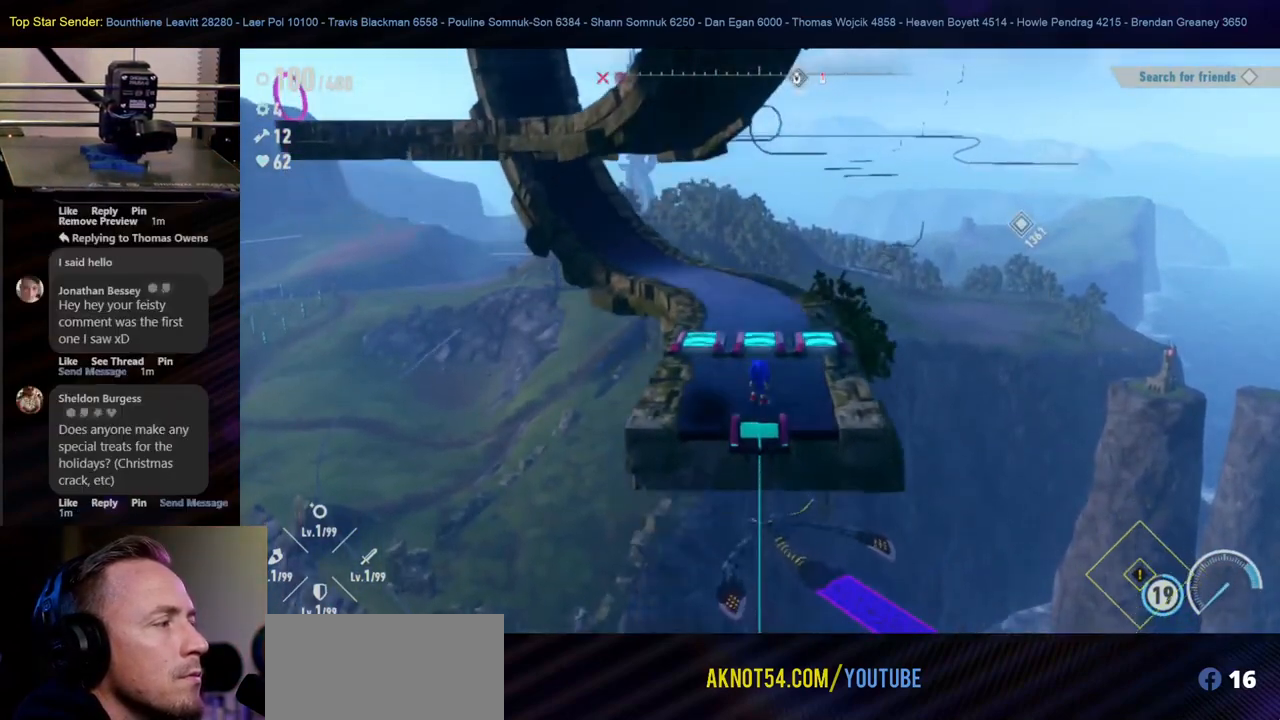
{"buttons": [], "left_stick": "center", "right_stick": "center", "events": [[50, "Y", "down"], [200, "Y", "up"]]}
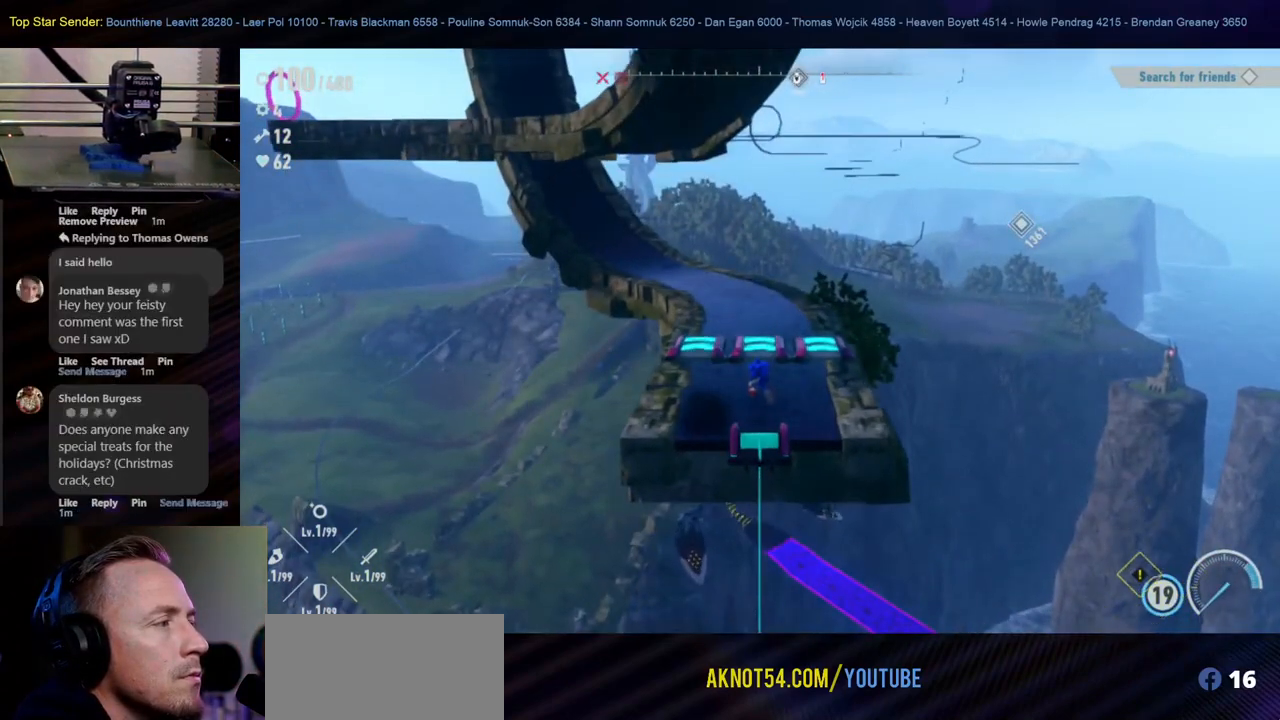
{"buttons": [], "left_stick": "center", "right_stick": "center", "events": [[317, "right_stick", "left"], [450, "right_stick", "center"]]}
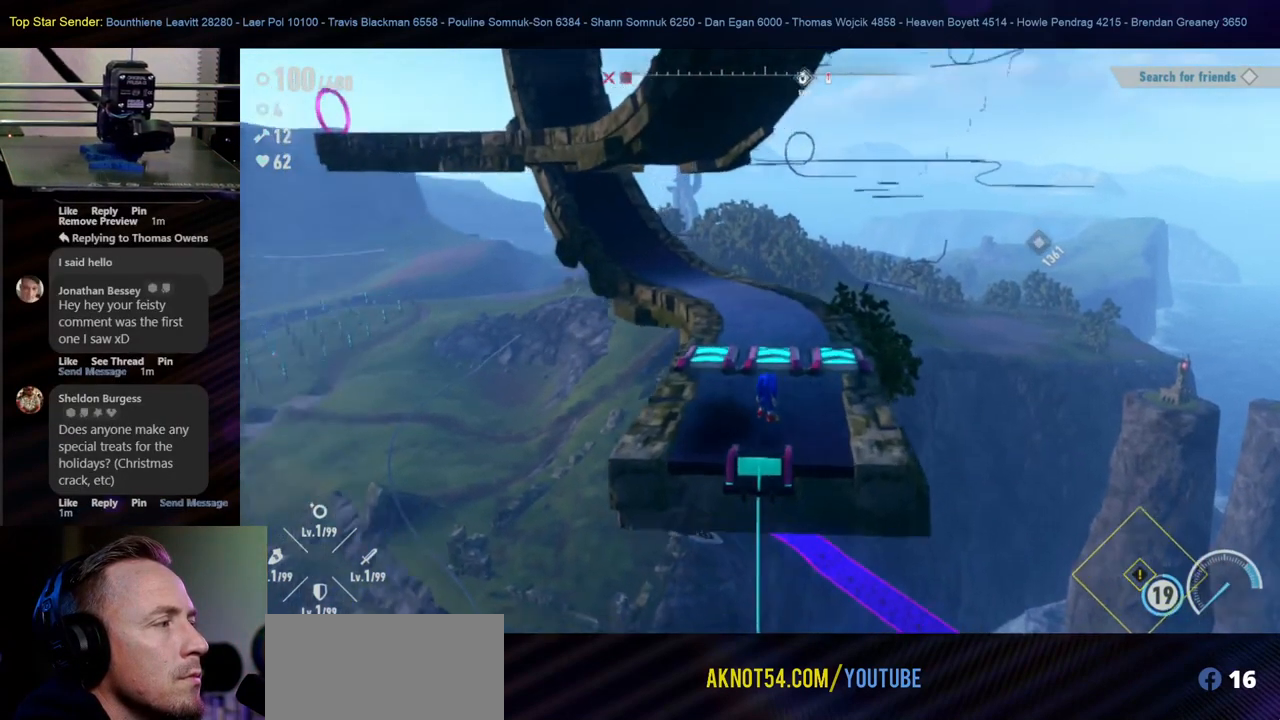
{"buttons": [], "left_stick": "center", "right_stick": "center", "events": []}
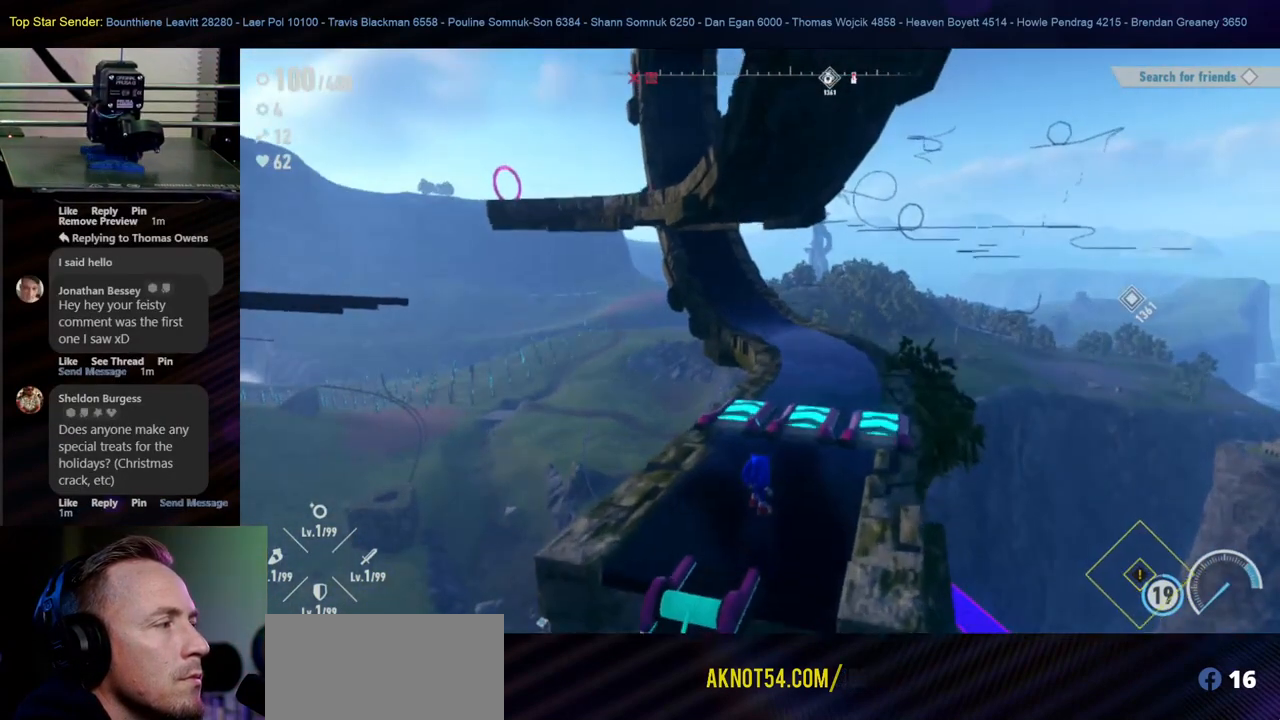
{"buttons": [], "left_stick": "center", "right_stick": "down-right", "events": [[383, "right_stick", "down-right"]]}
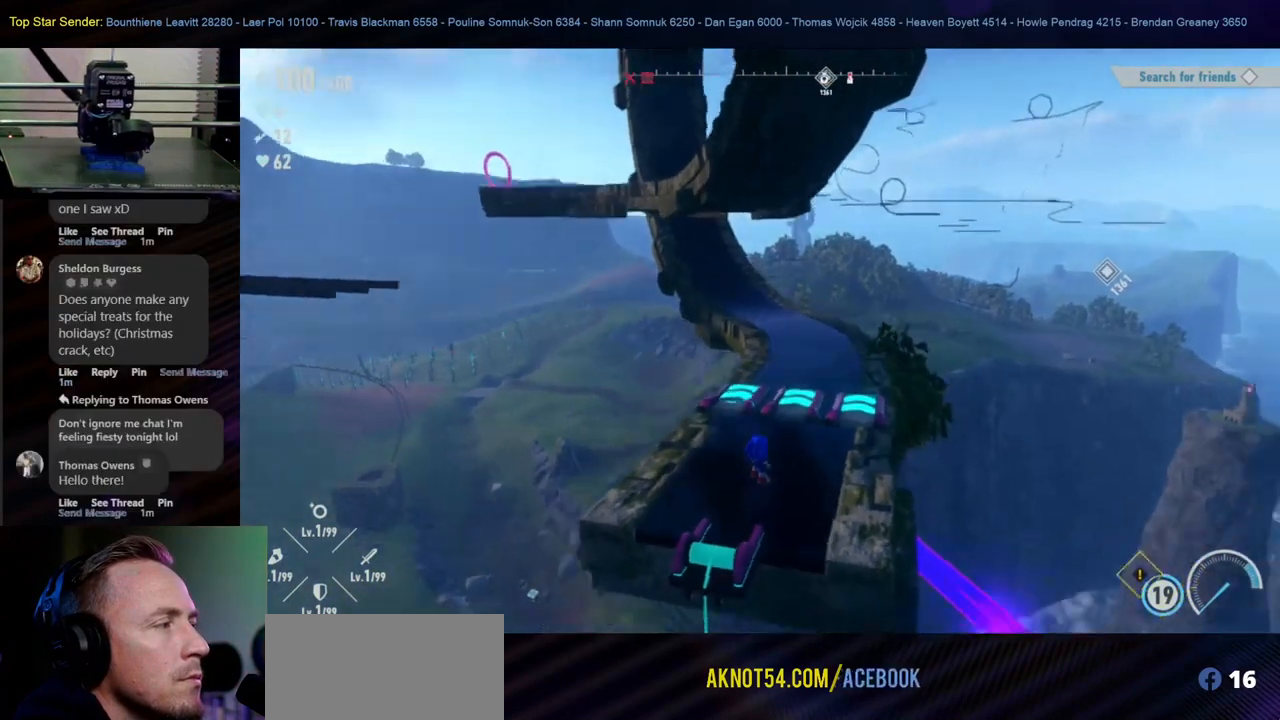
{"buttons": [], "left_stick": "center", "right_stick": "center", "events": [[83, "right_stick", "center"]]}
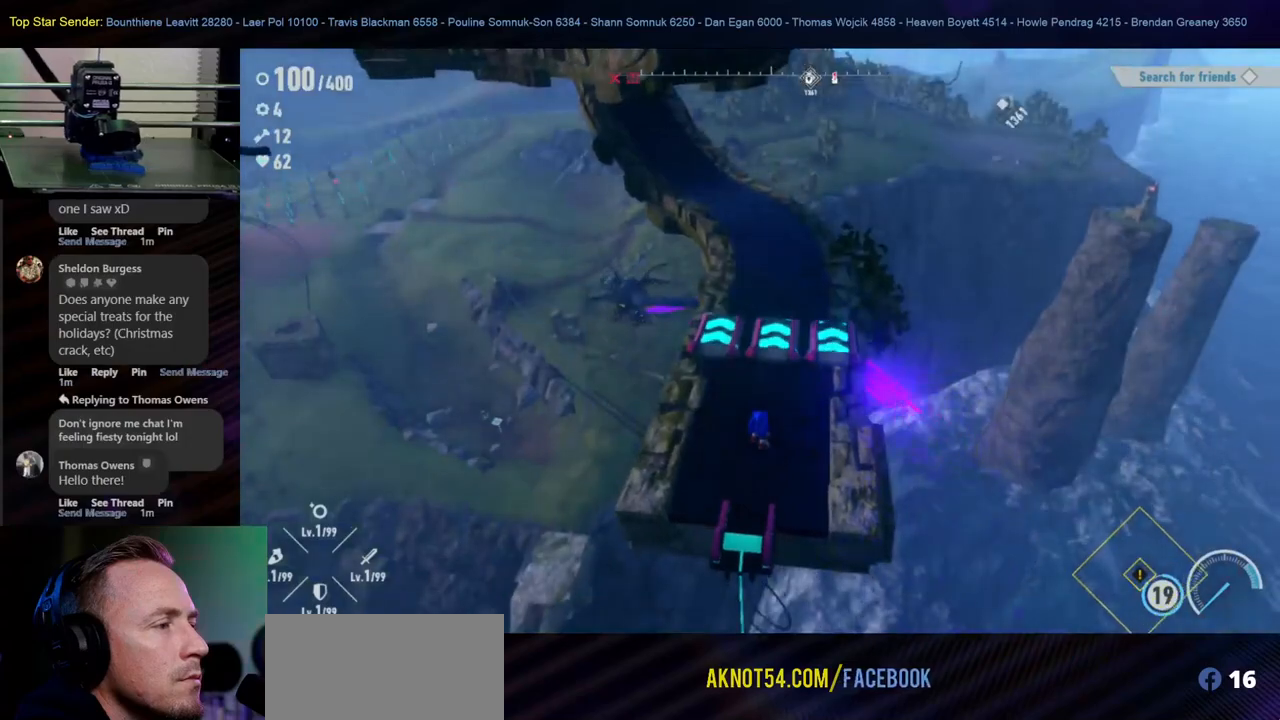
{"buttons": [], "left_stick": "up", "right_stick": "center", "events": [[233, "left_stick", "up-right"], [317, "left_stick", "up"]]}
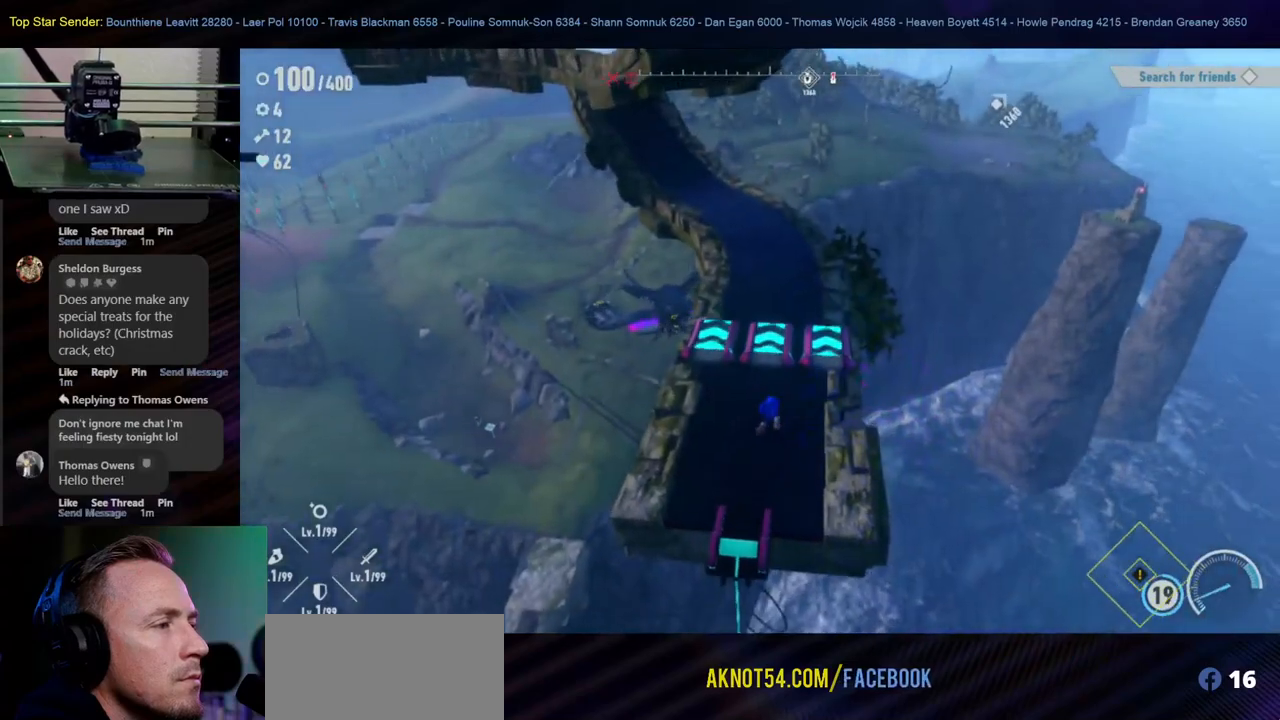
{"buttons": [], "left_stick": "up", "right_stick": "center", "events": []}
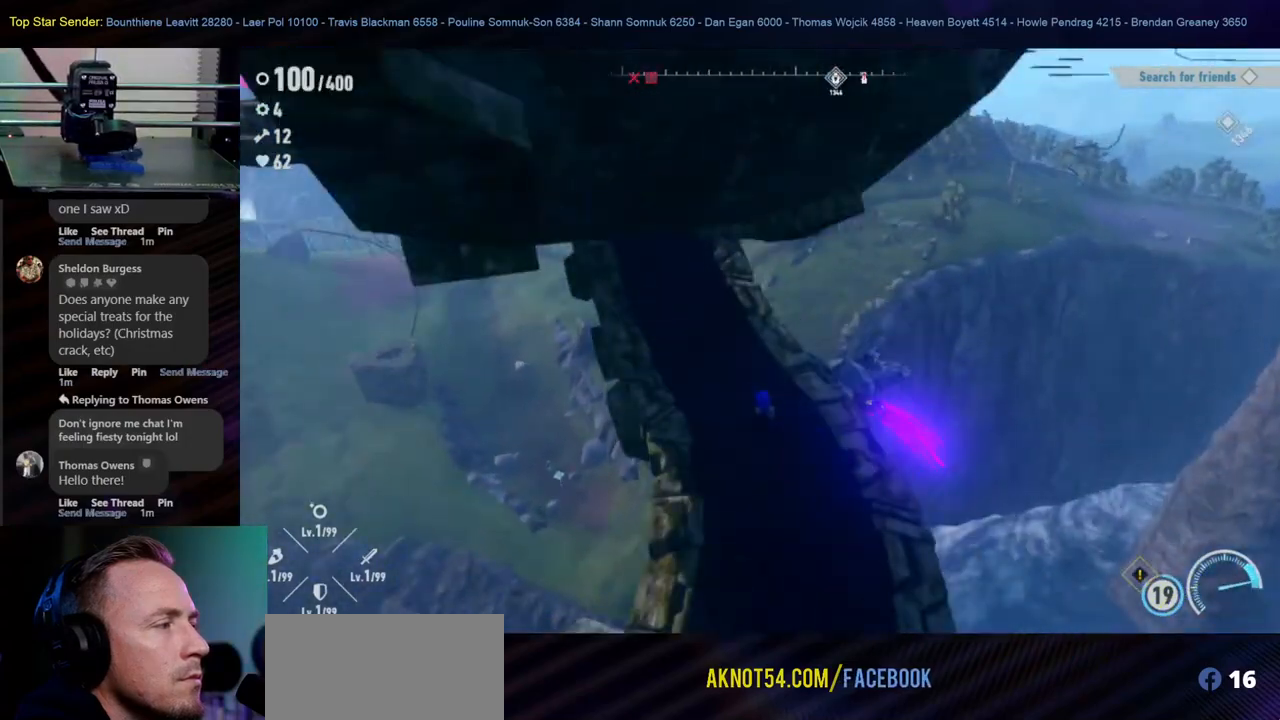
{"buttons": [], "left_stick": "center", "right_stick": "center", "events": [[17, "left_stick", "center"]]}
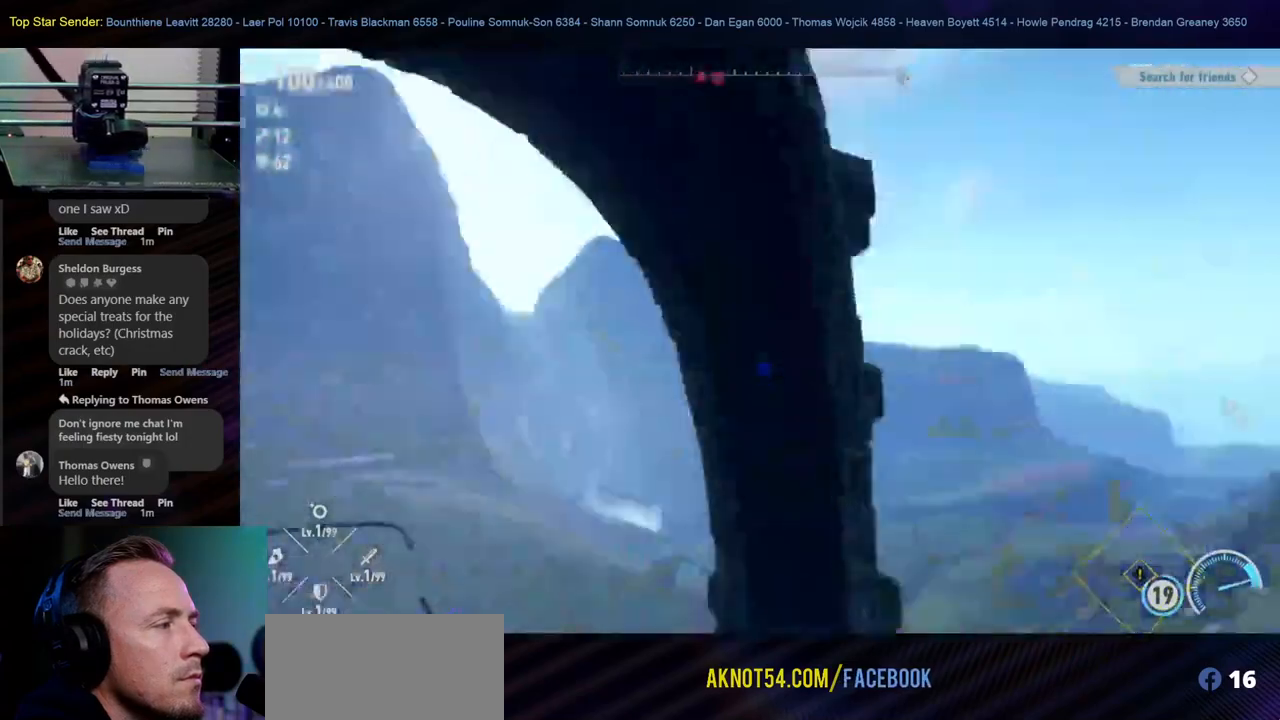
{"buttons": [], "left_stick": "center", "right_stick": "center", "events": []}
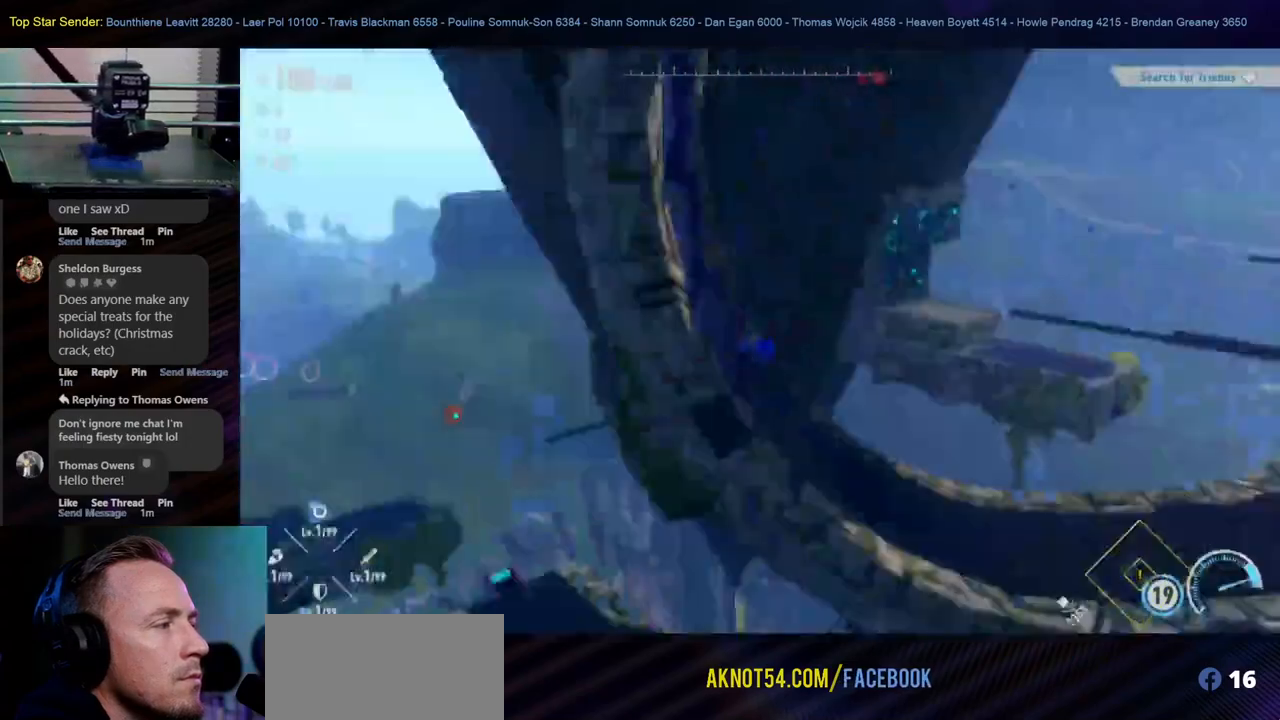
{"buttons": [], "left_stick": "center", "right_stick": "center", "events": []}
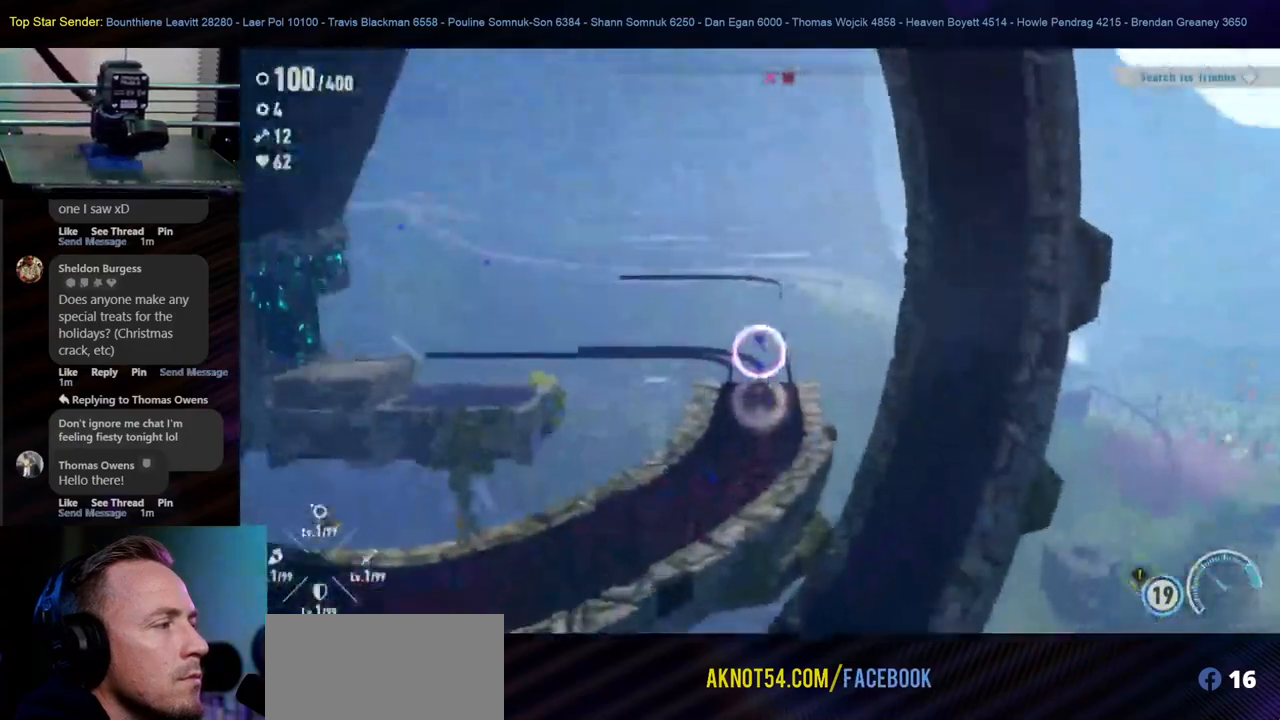
{"buttons": [], "left_stick": "center", "right_stick": "center", "events": []}
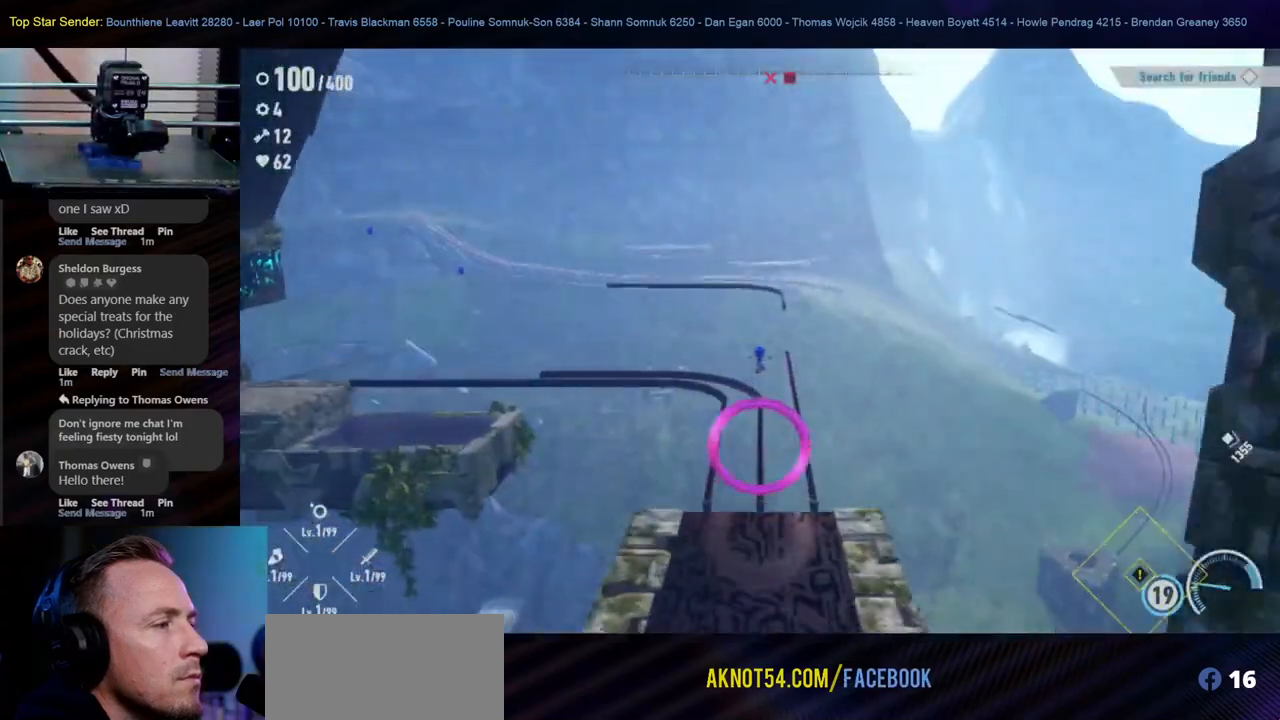
{"buttons": [], "left_stick": "center", "right_stick": "center", "events": []}
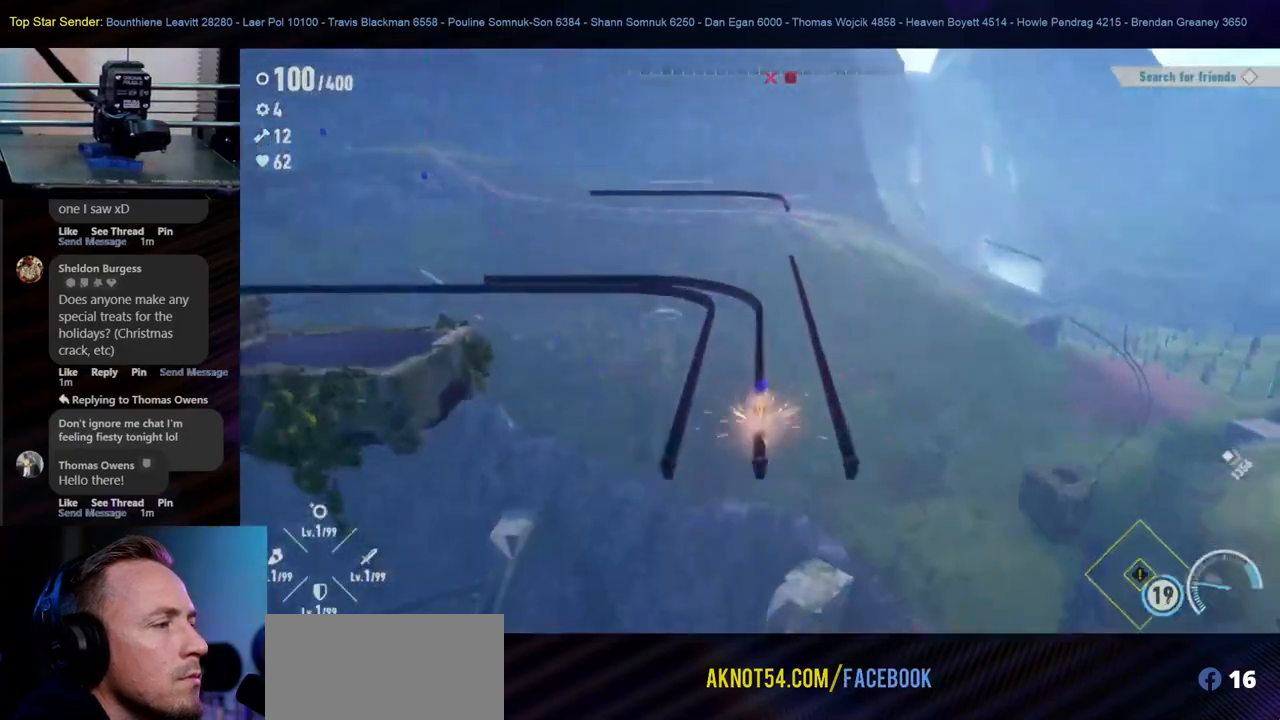
{"buttons": [], "left_stick": "center", "right_stick": "center", "events": []}
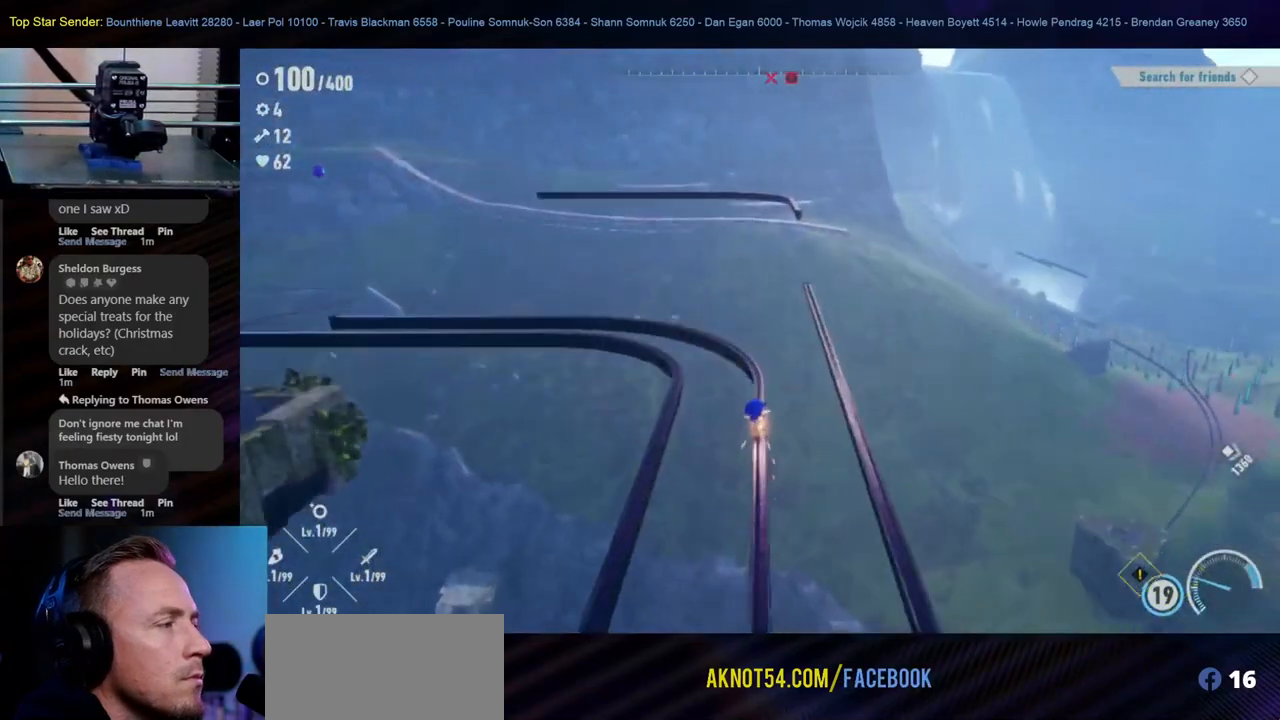
{"buttons": [], "left_stick": "center", "right_stick": "center", "events": []}
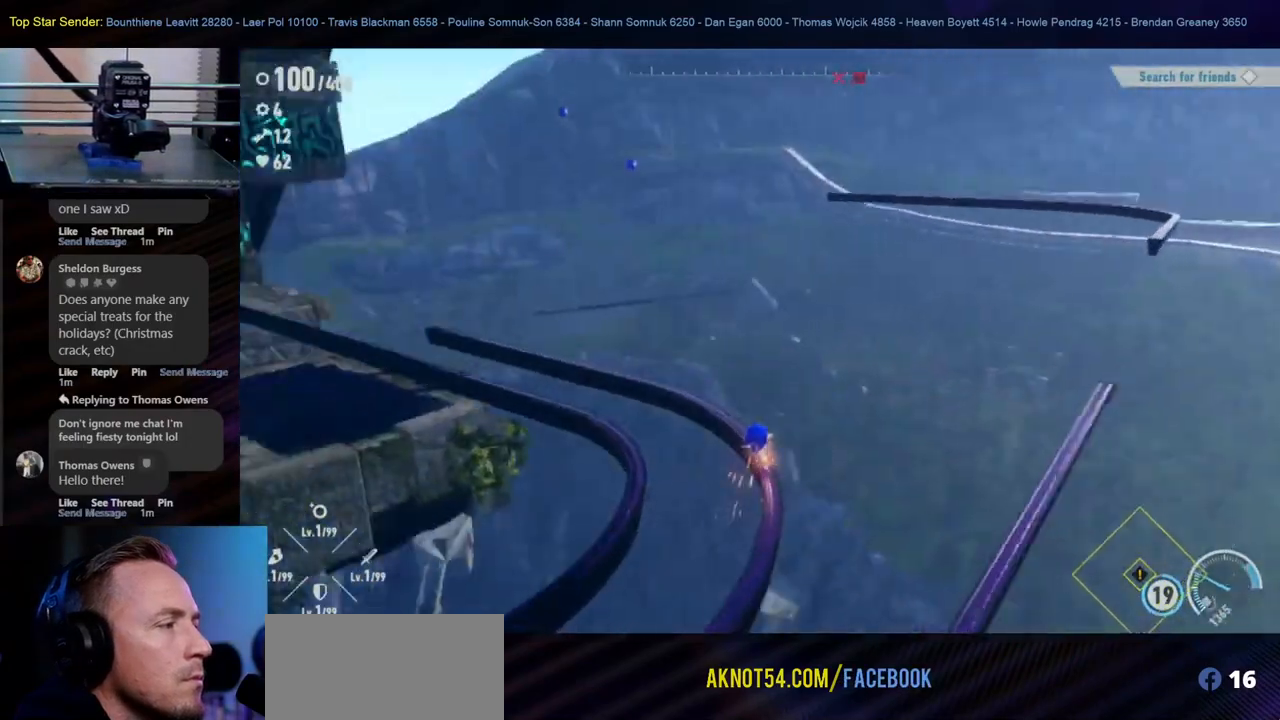
{"buttons": [], "left_stick": "center", "right_stick": "center", "events": []}